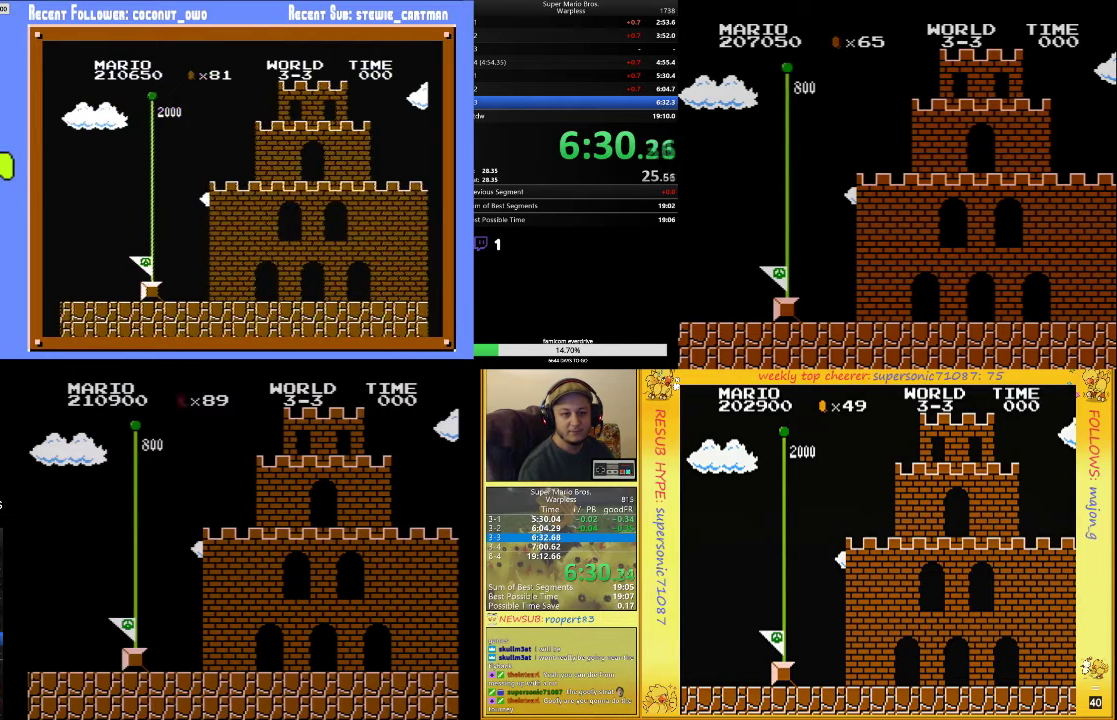
Gameplay with a controller (Nintendo layout); each line is a JSON object with the inputs held at the frame after it. "events" lists button and stick changes between this image and that frame as [ms after this image, input, new state], when the widget could be followed in between. Not read: L3 R3.
{"buttons": ["A", "DPAD_RIGHT"], "events": [[333, "A", "down"], [333, "DPAD_RIGHT", "down"], [400, "A", "up"], [500, "A", "down"]]}
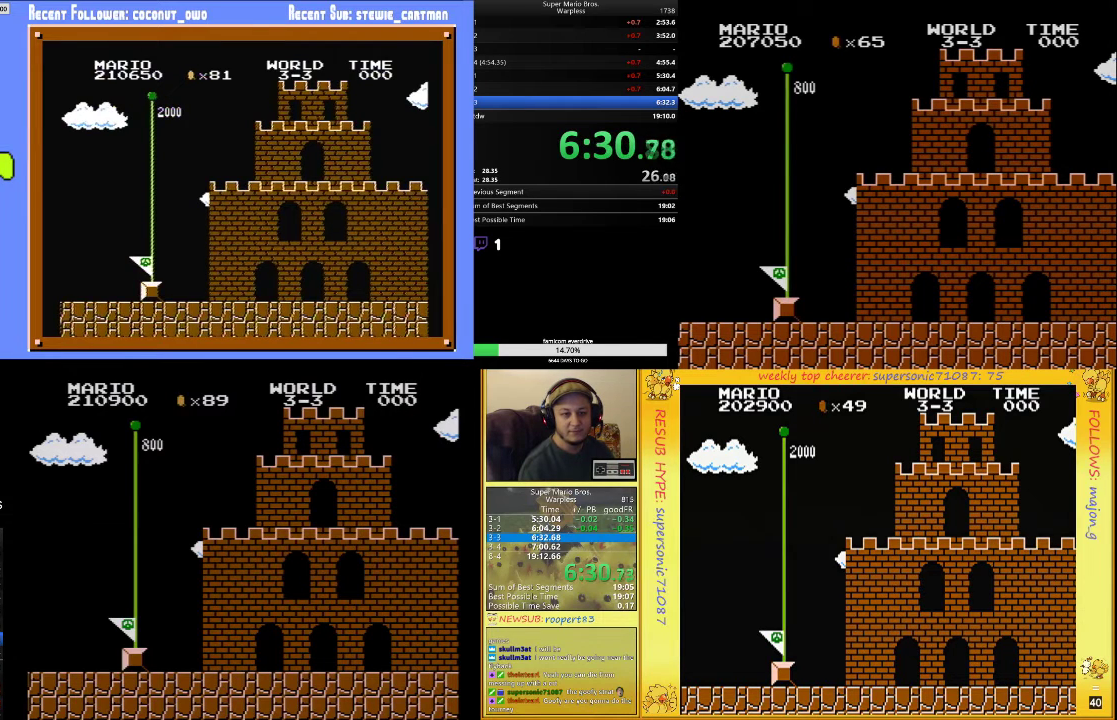
{"buttons": ["B", "DPAD_RIGHT"], "events": [[33, "A", "up"], [200, "B", "down"]]}
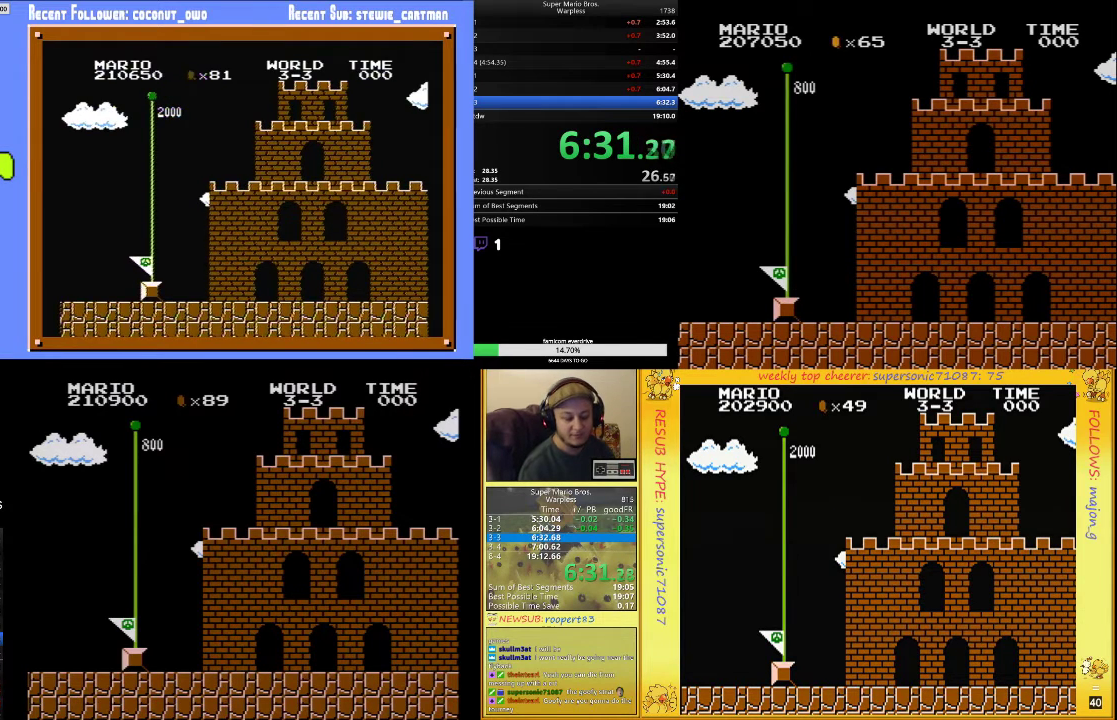
{"buttons": ["B", "DPAD_RIGHT"], "events": []}
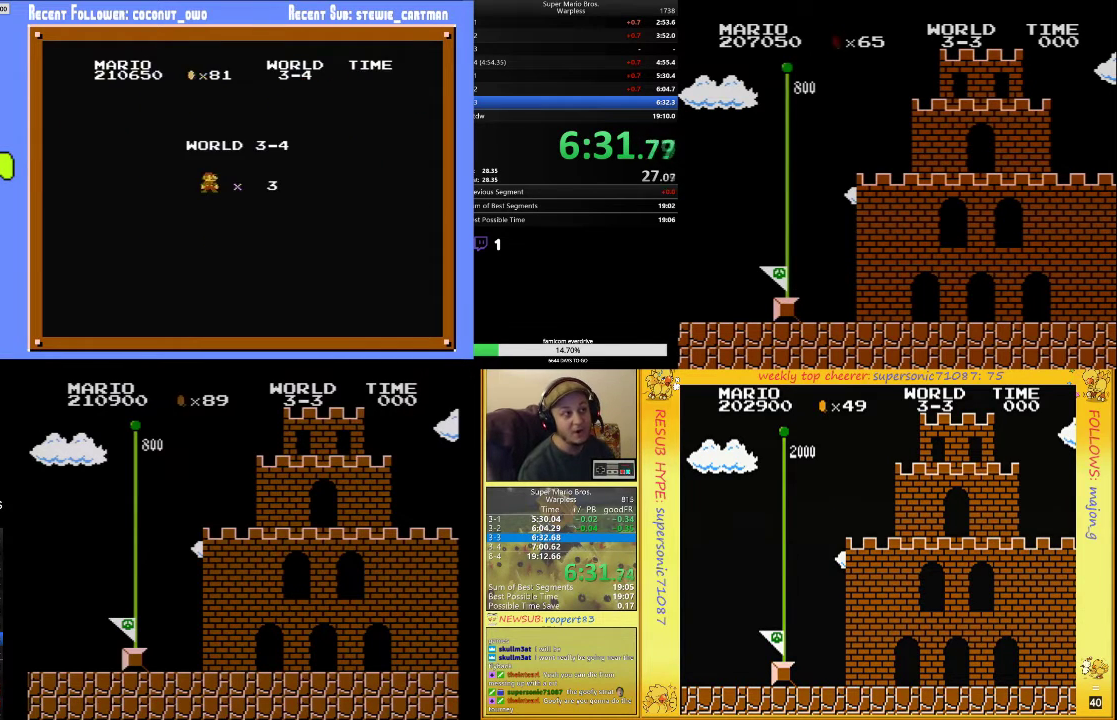
{"buttons": ["B", "DPAD_RIGHT"], "events": []}
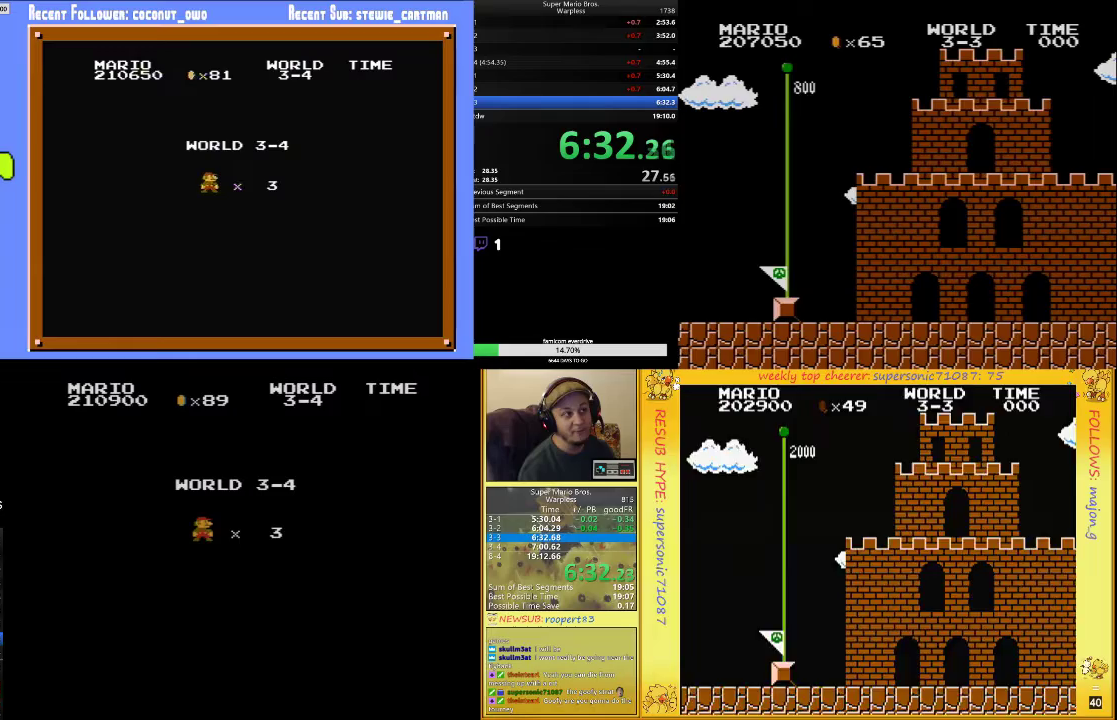
{"buttons": ["B", "DPAD_RIGHT"], "events": []}
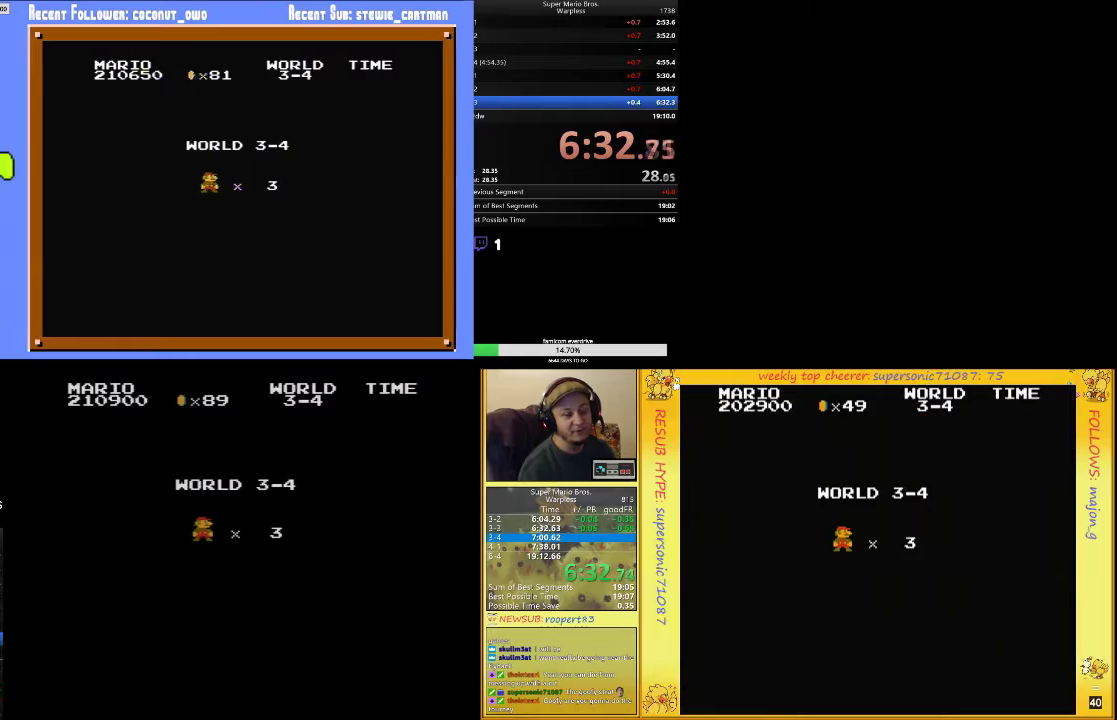
{"buttons": ["B", "DPAD_UP", "DPAD_RIGHT"], "events": [[100, "DPAD_UP", "down"]]}
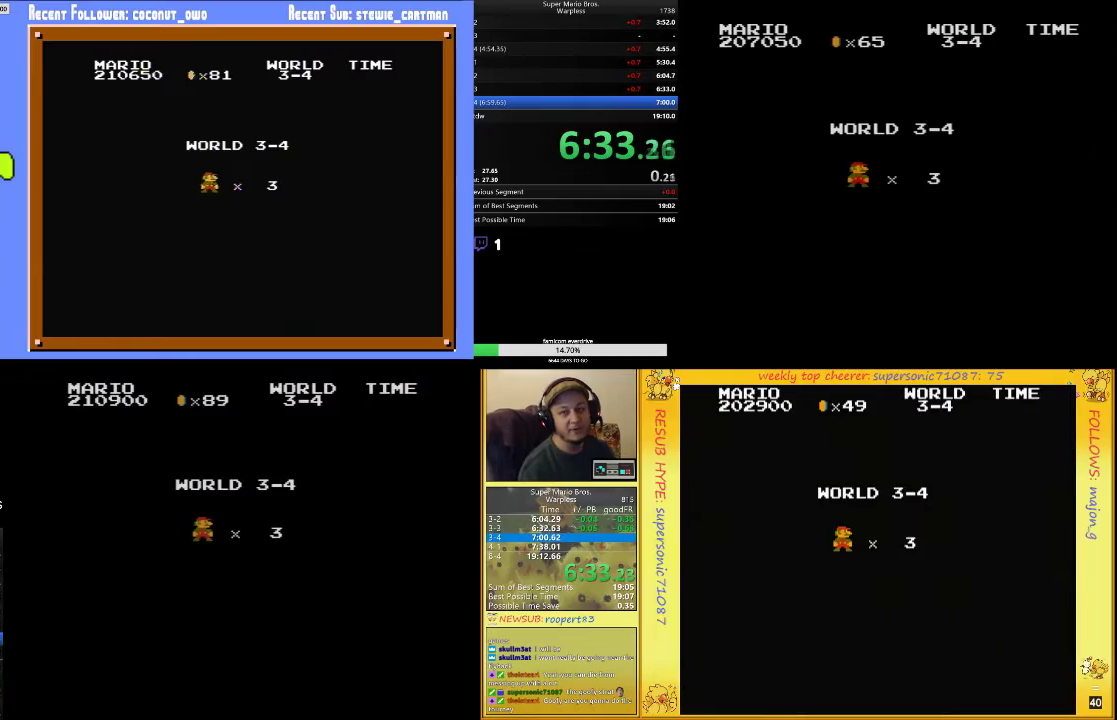
{"buttons": ["B", "DPAD_UP", "DPAD_RIGHT"], "events": []}
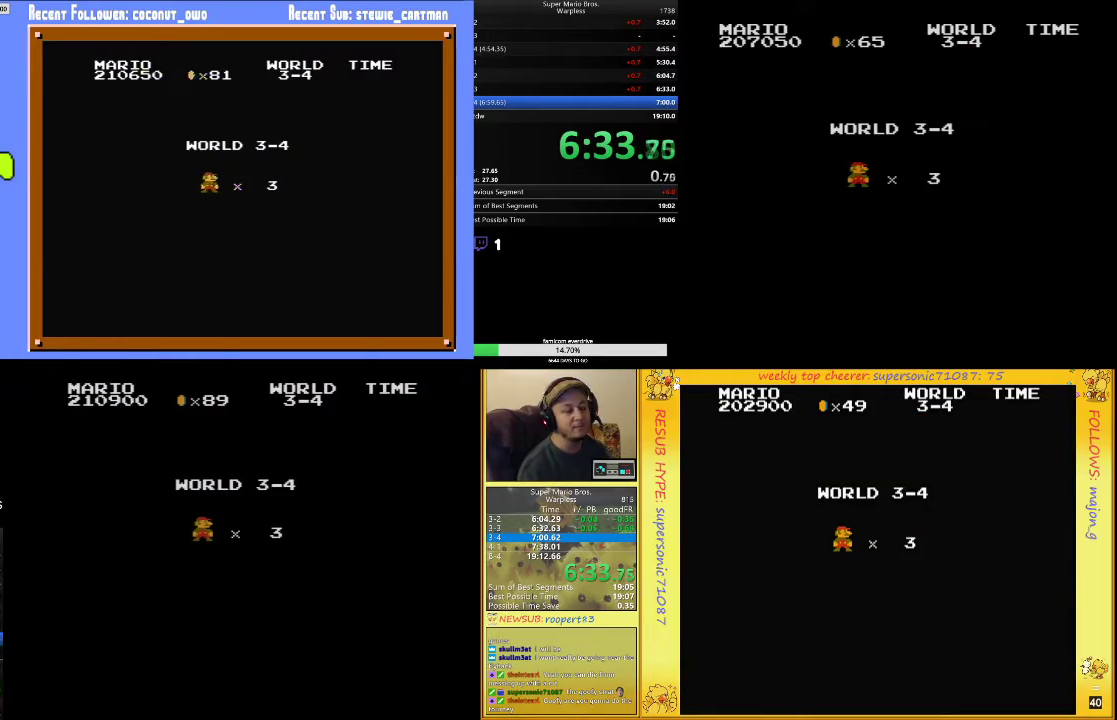
{"buttons": ["B", "DPAD_UP", "DPAD_RIGHT"], "events": []}
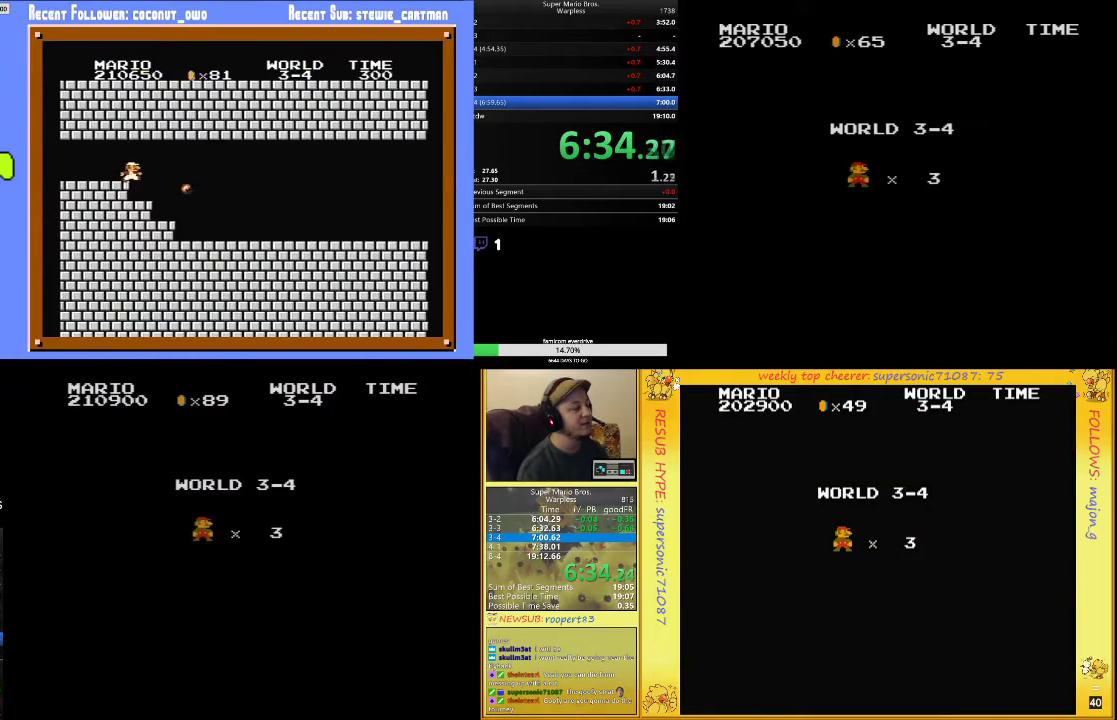
{"buttons": ["B", "DPAD_UP", "DPAD_RIGHT"], "events": []}
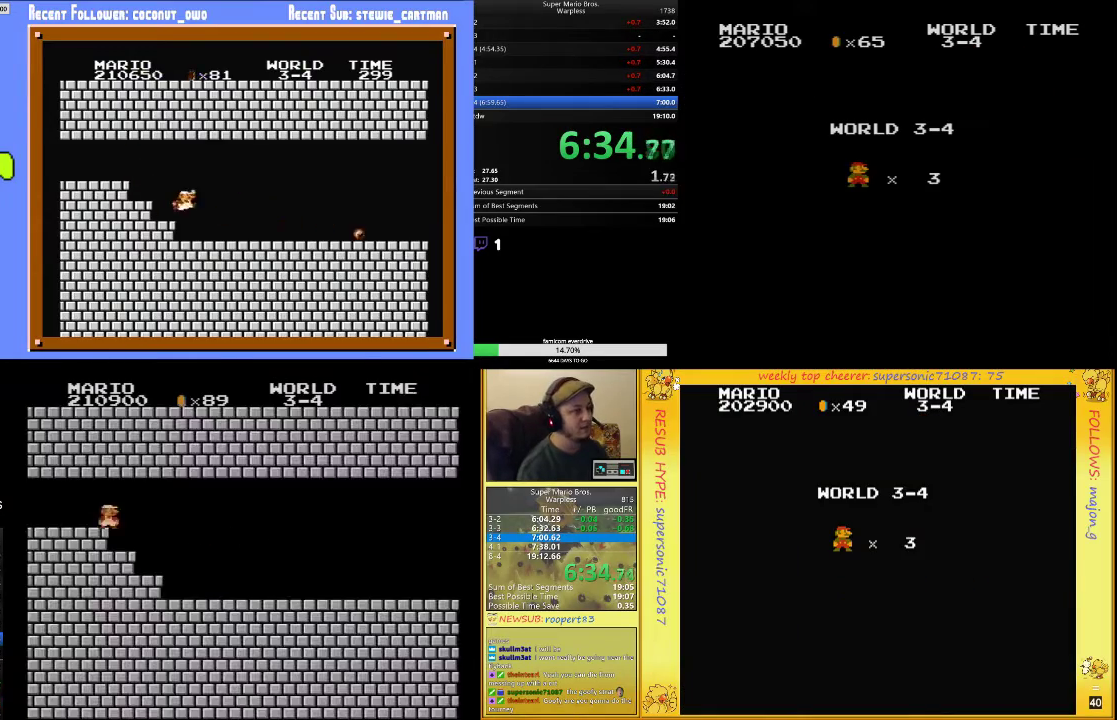
{"buttons": ["B", "DPAD_UP", "DPAD_RIGHT"], "events": []}
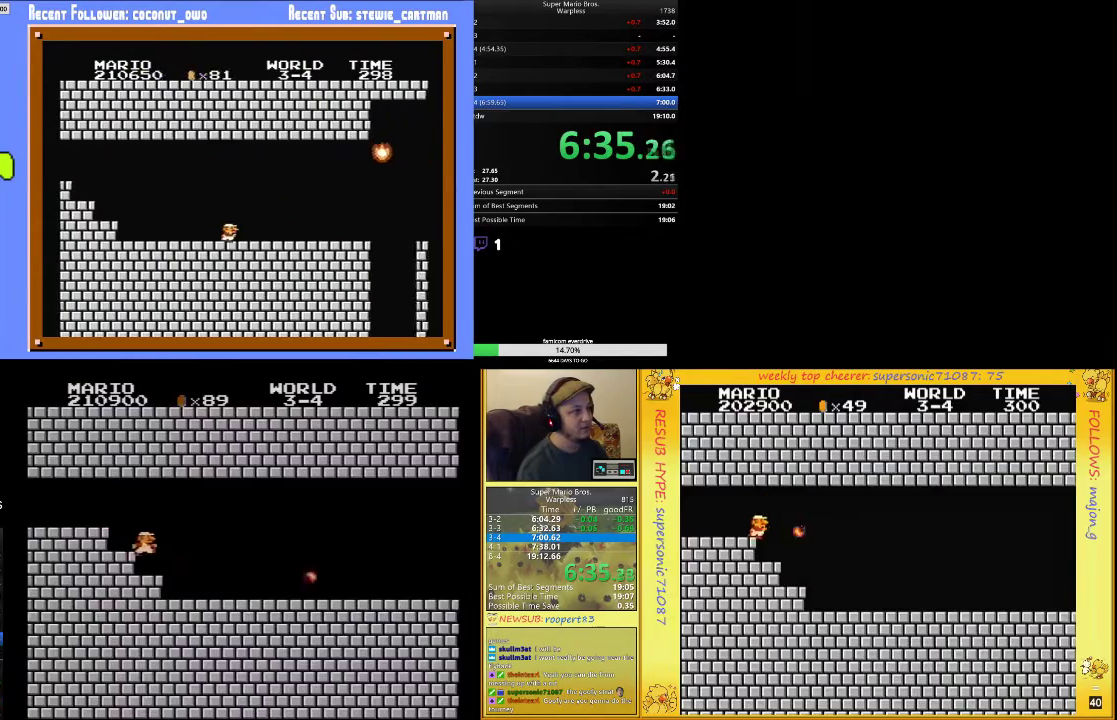
{"buttons": ["B", "DPAD_UP", "DPAD_RIGHT"], "events": []}
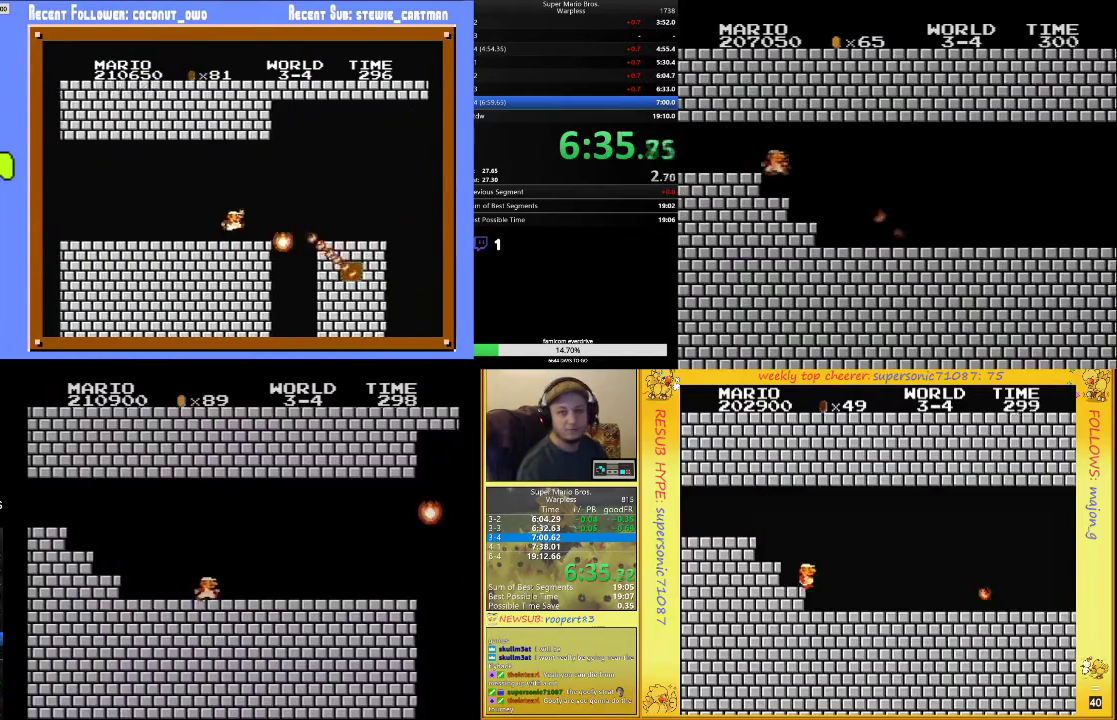
{"buttons": ["B", "DPAD_UP", "DPAD_RIGHT"], "events": []}
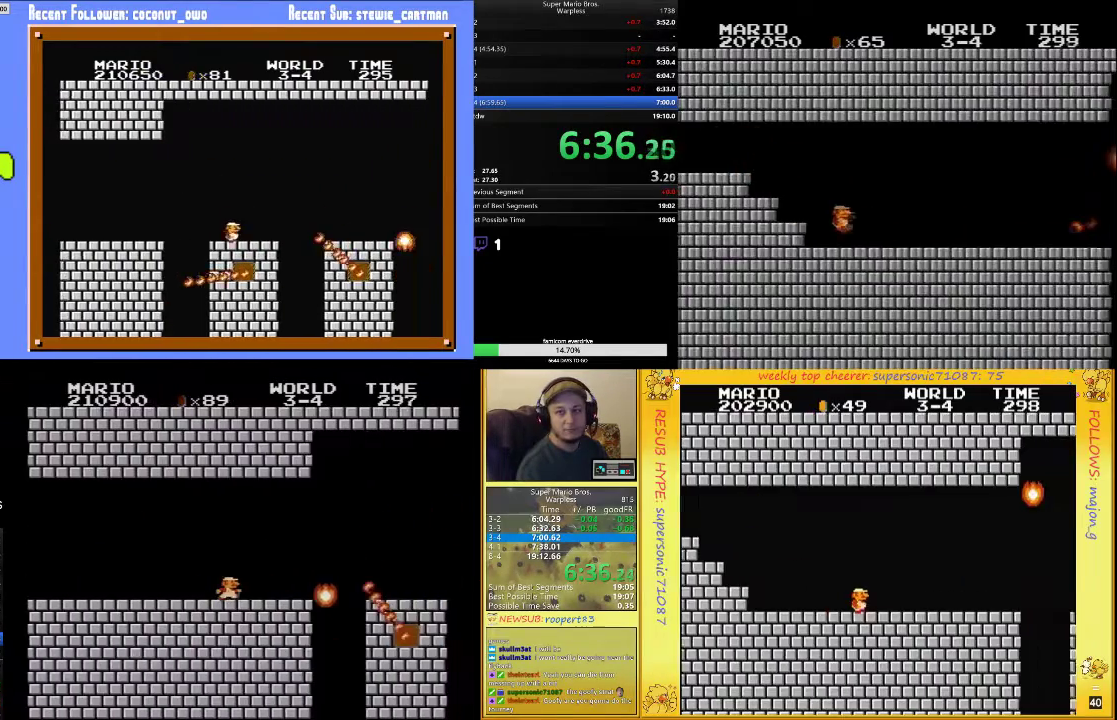
{"buttons": ["B", "DPAD_UP", "DPAD_RIGHT"], "events": [[133, "A", "down"], [267, "A", "up"]]}
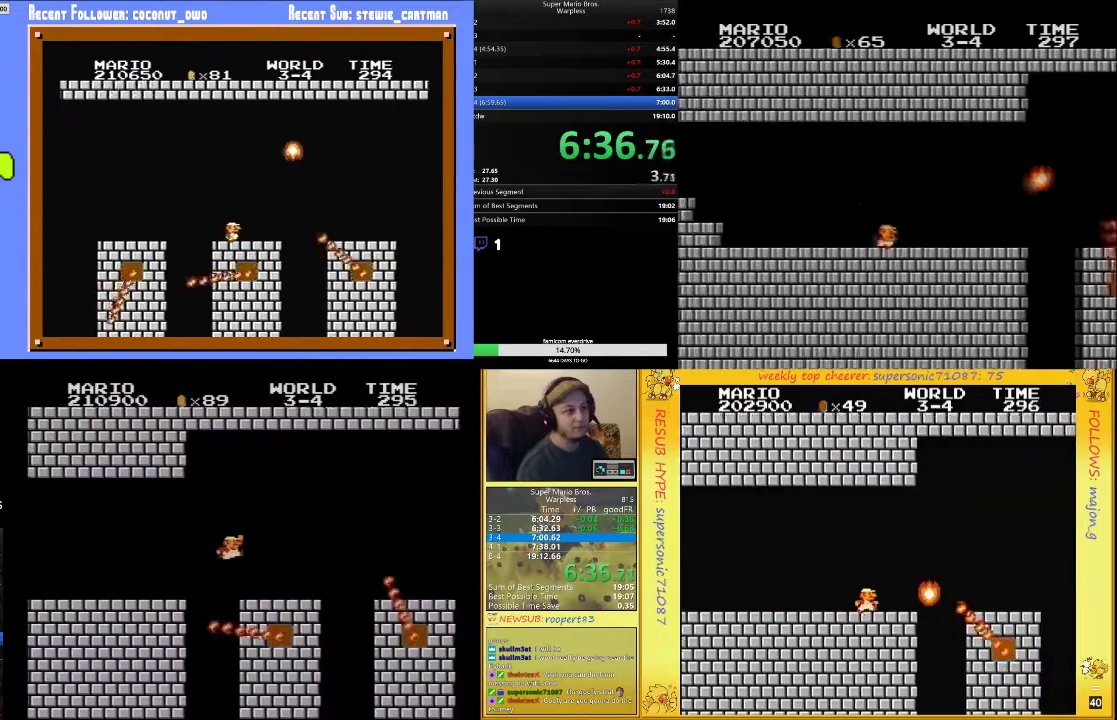
{"buttons": ["B", "DPAD_UP", "DPAD_RIGHT"], "events": [[200, "A", "down"], [300, "A", "up"]]}
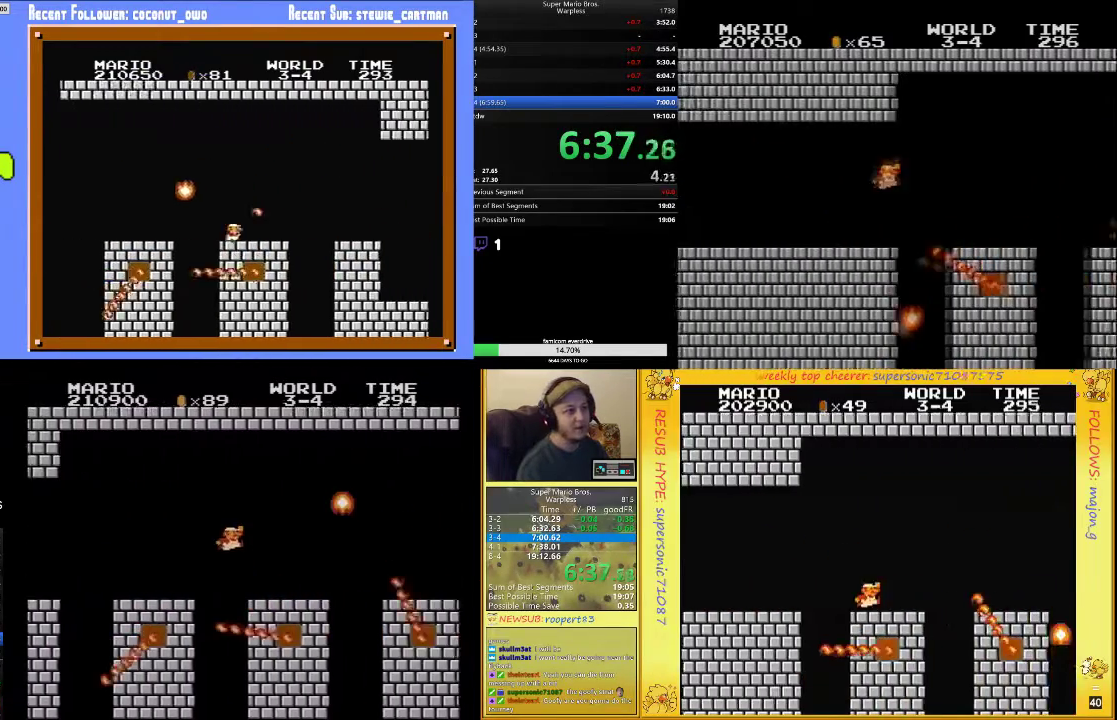
{"buttons": ["A", "B", "DPAD_UP", "DPAD_RIGHT"], "events": [[300, "A", "down"]]}
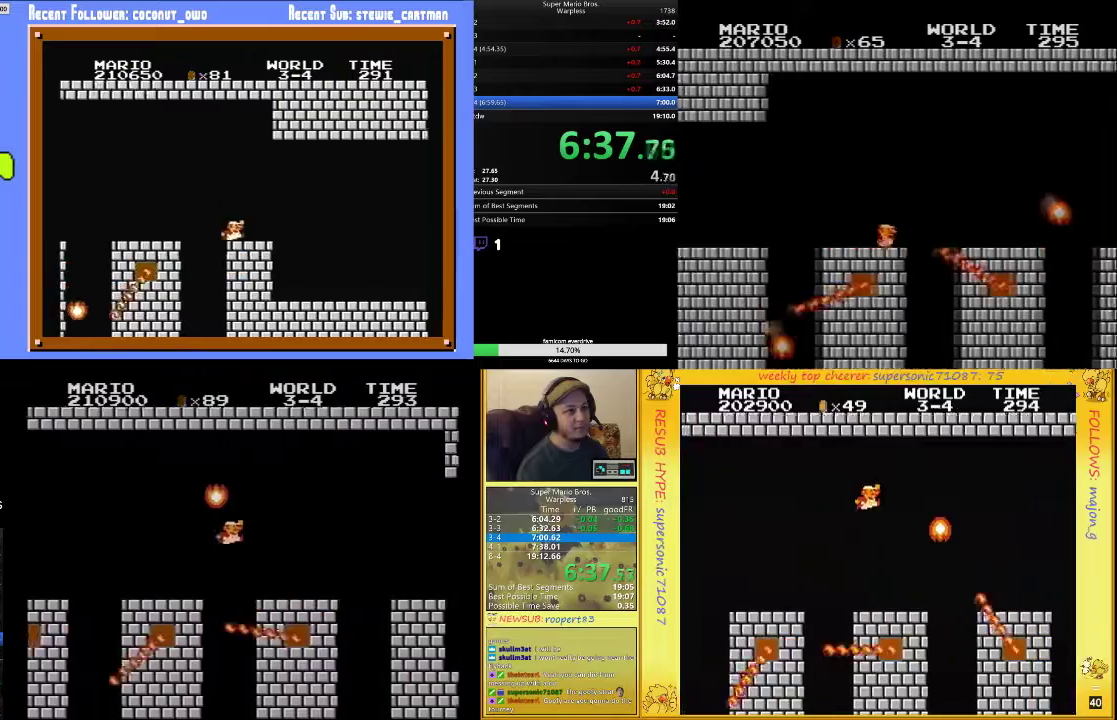
{"buttons": ["B", "DPAD_UP", "DPAD_RIGHT"], "events": [[433, "A", "up"]]}
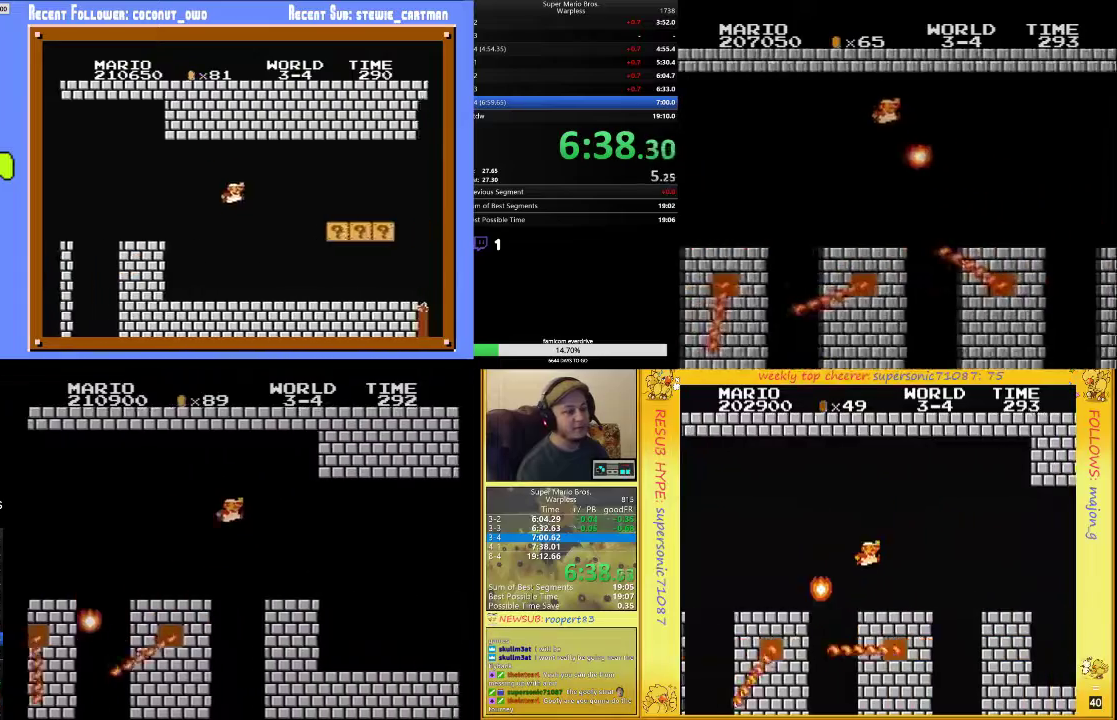
{"buttons": ["B", "DPAD_UP", "DPAD_RIGHT"], "events": []}
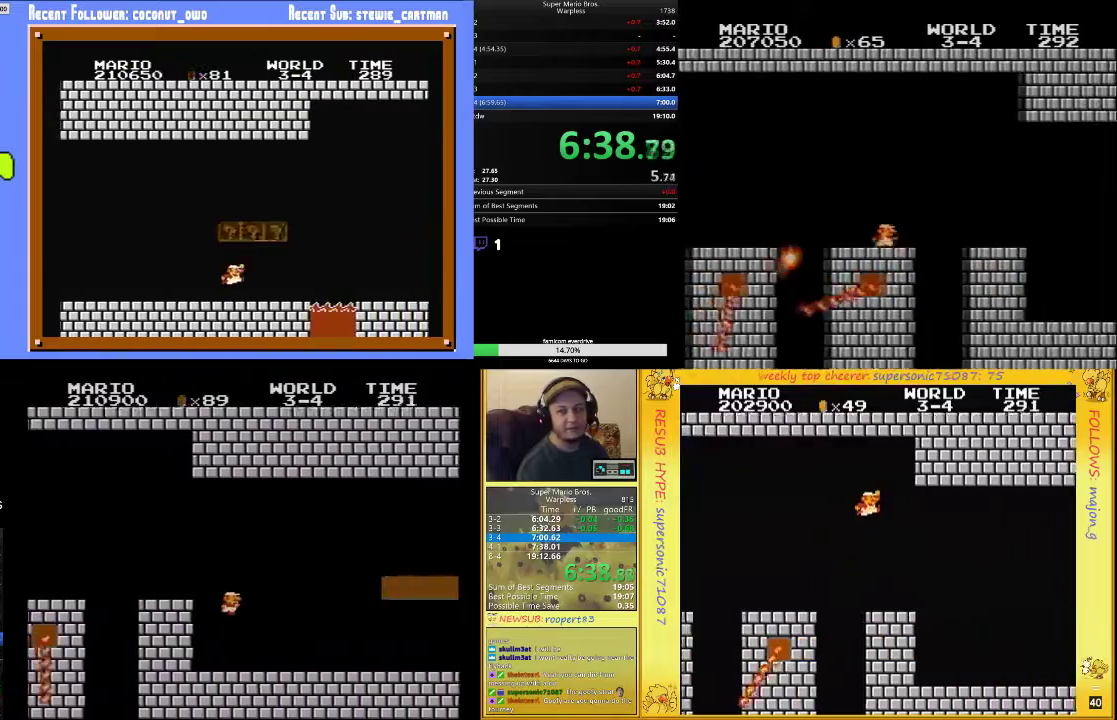
{"buttons": ["B", "DPAD_UP", "DPAD_RIGHT"], "events": []}
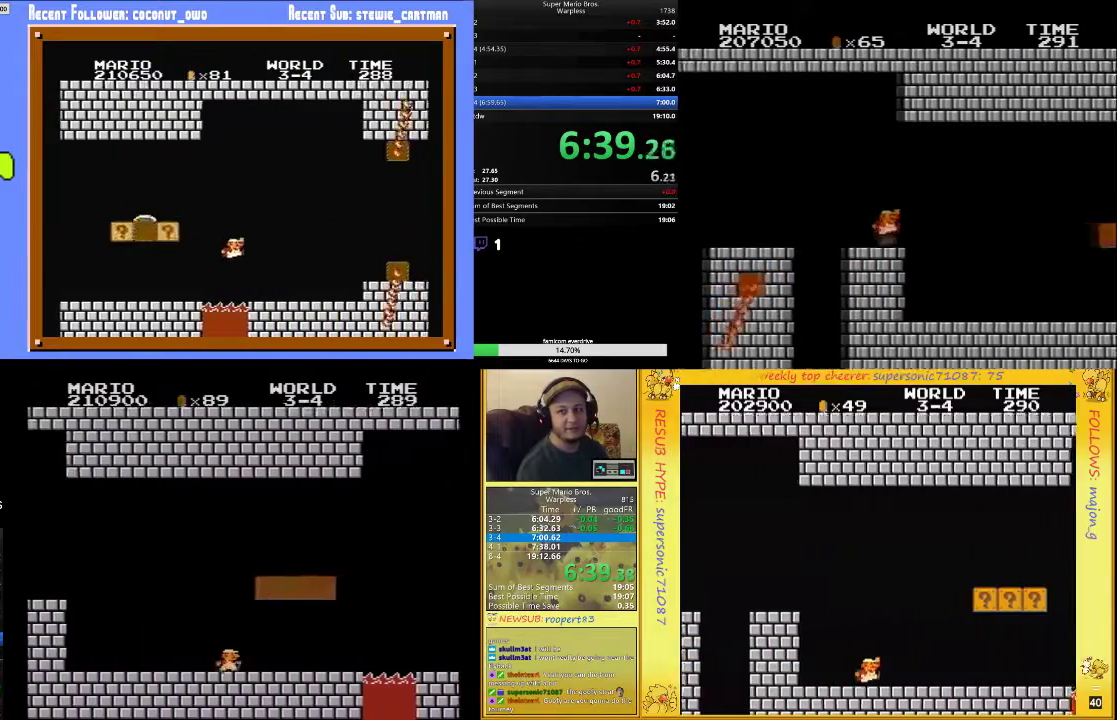
{"buttons": ["B", "DPAD_UP", "DPAD_RIGHT"], "events": [[333, "A", "down"], [467, "A", "up"]]}
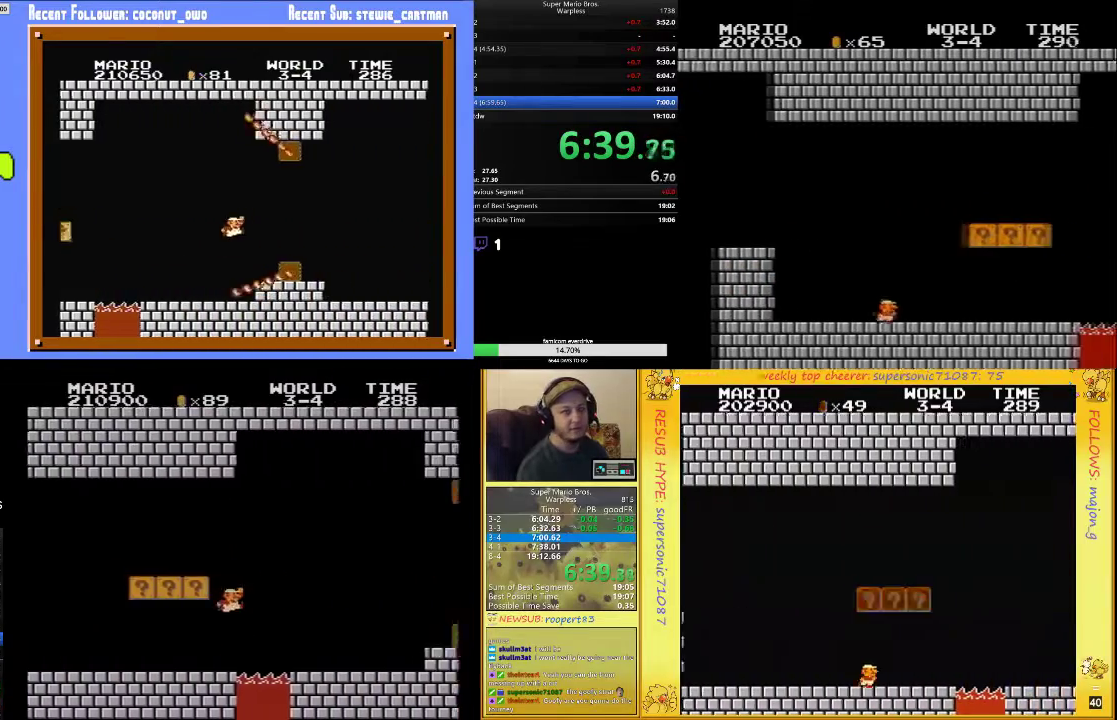
{"buttons": ["A", "B", "DPAD_UP", "DPAD_RIGHT"], "events": [[433, "A", "down"]]}